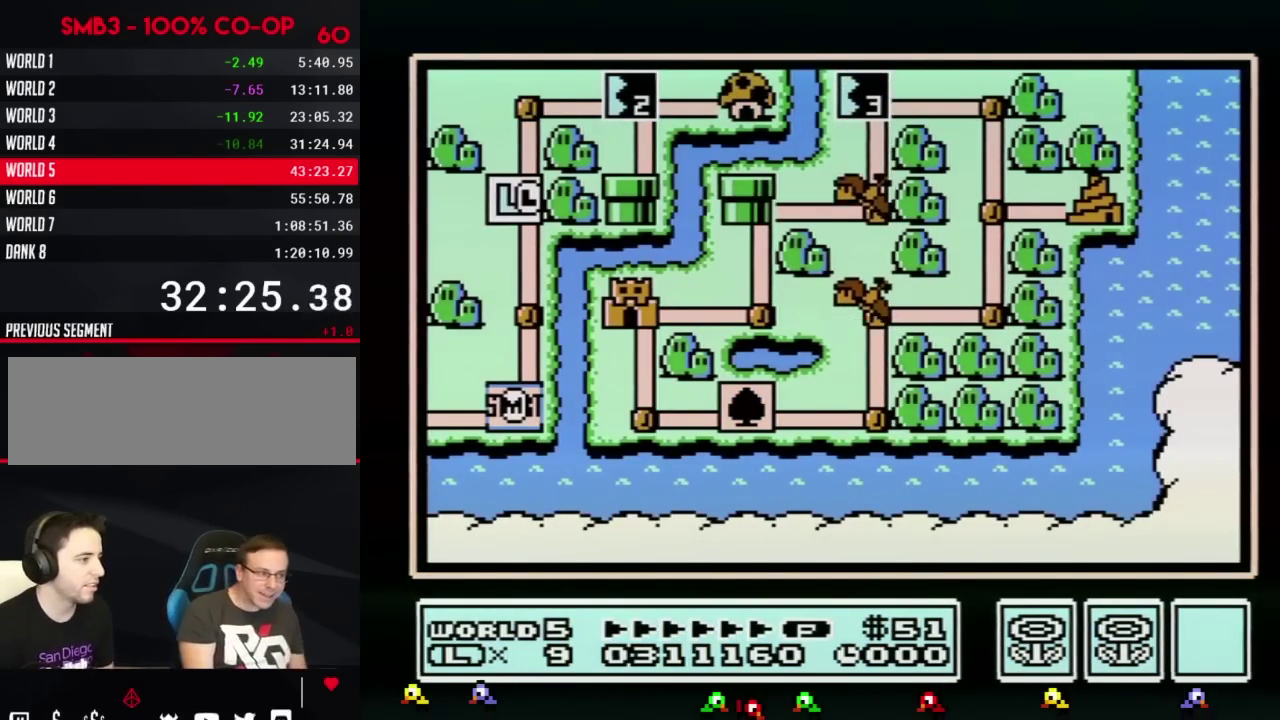
Gameplay with a controller (Nintendo layout); each line is a JSON object with the inputs held at the frame after it. "events" lists button and stick changes between this image and that frame as [ms after this image, input, new state], when the widget could be followed in between. Not read: L3 R3.
{"buttons": ["DPAD_UP"], "events": [[200, "DPAD_UP", "down"]]}
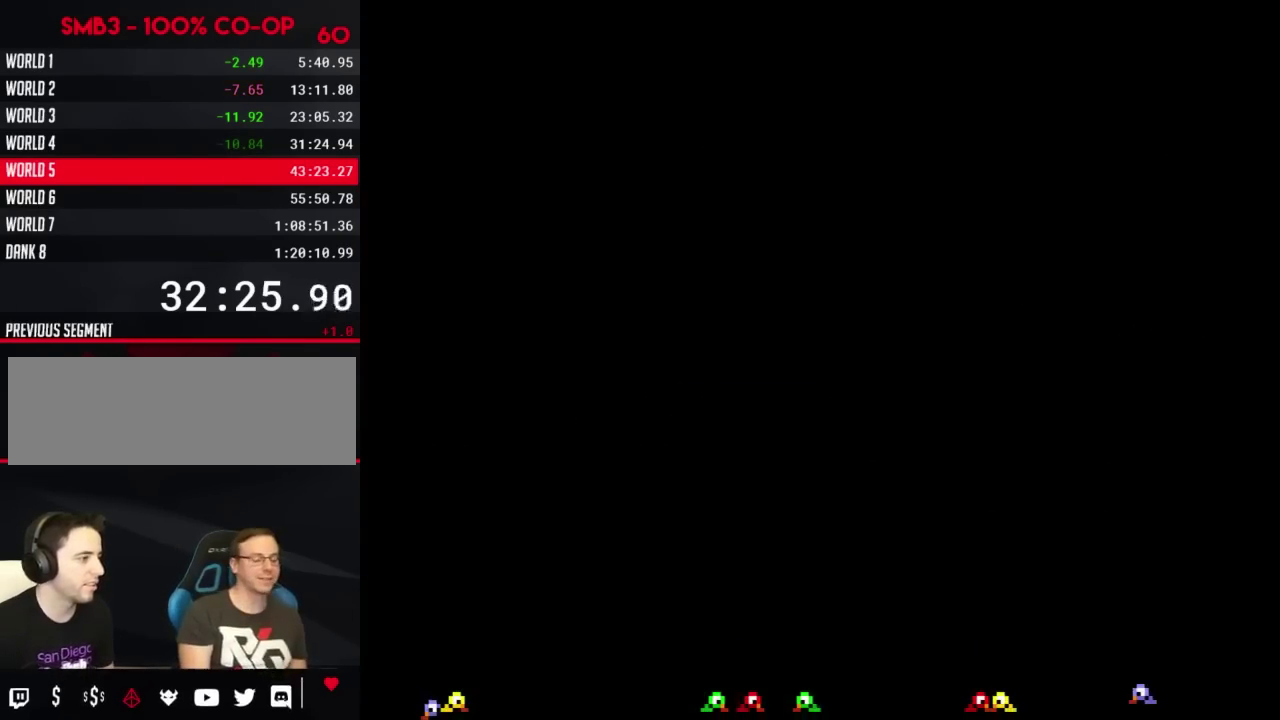
{"buttons": ["DPAD_UP"], "events": []}
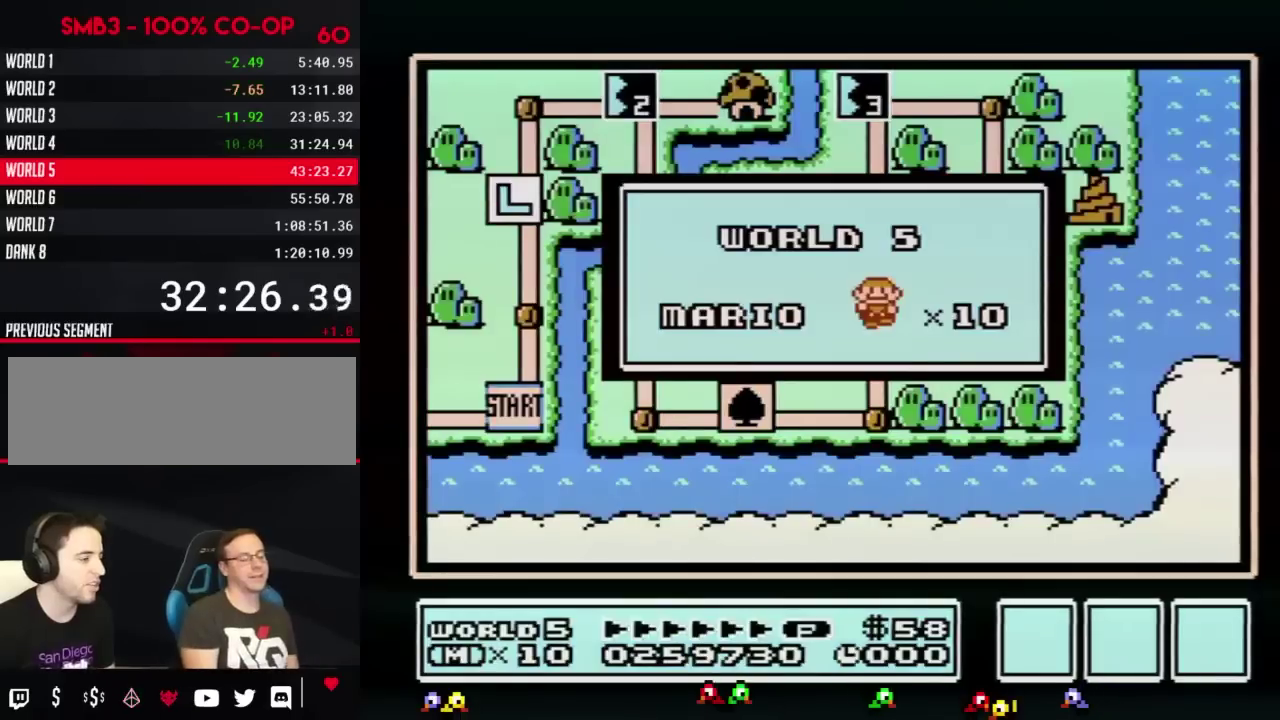
{"buttons": ["DPAD_UP"], "events": []}
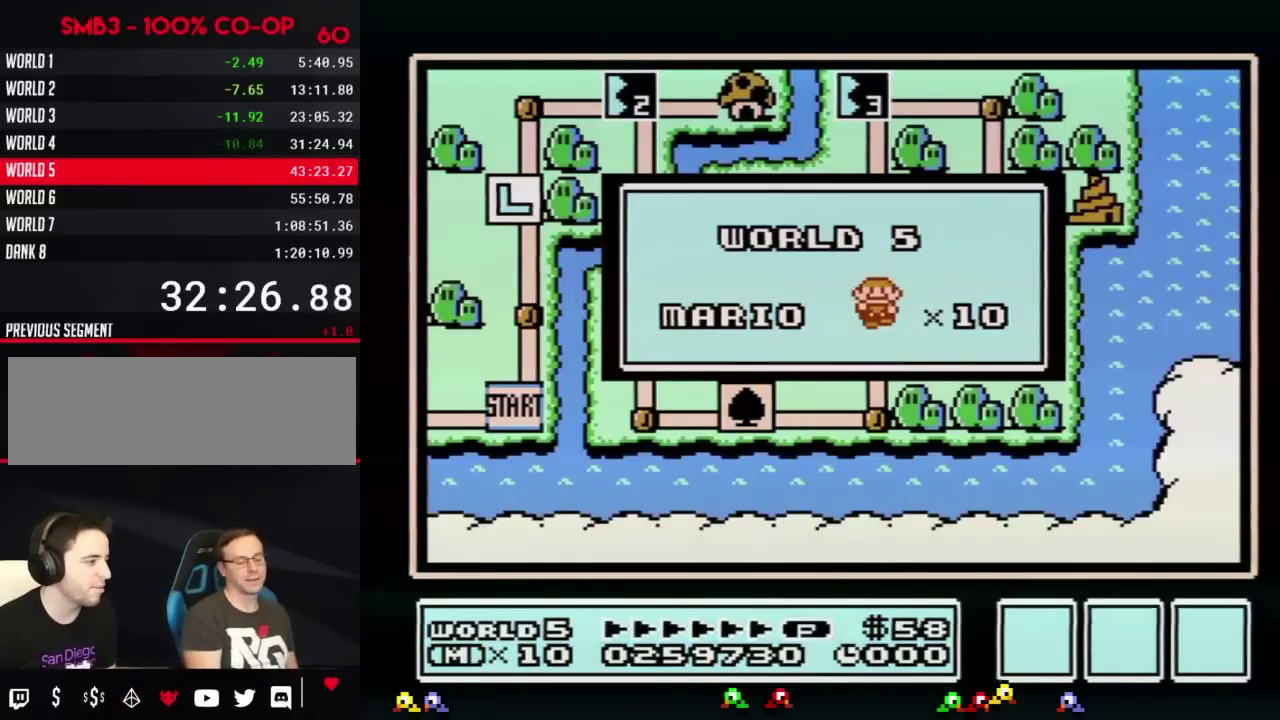
{"buttons": ["DPAD_UP"], "events": []}
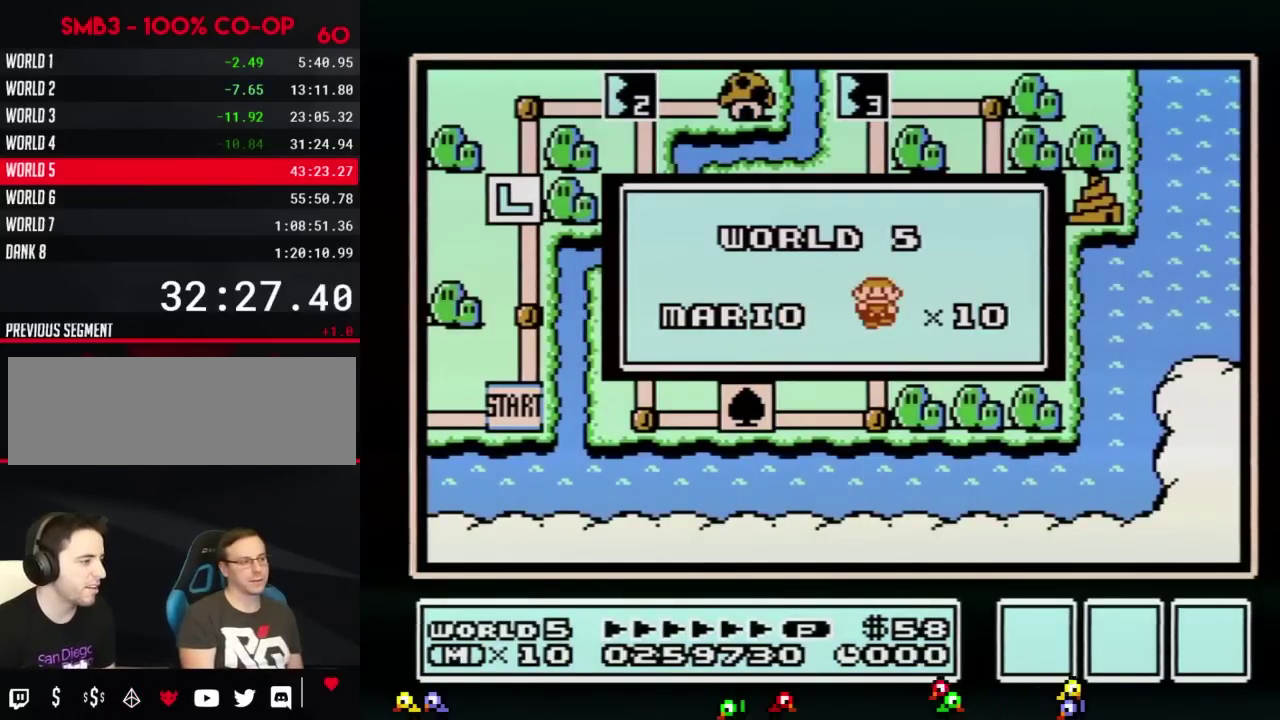
{"buttons": ["DPAD_UP"], "events": []}
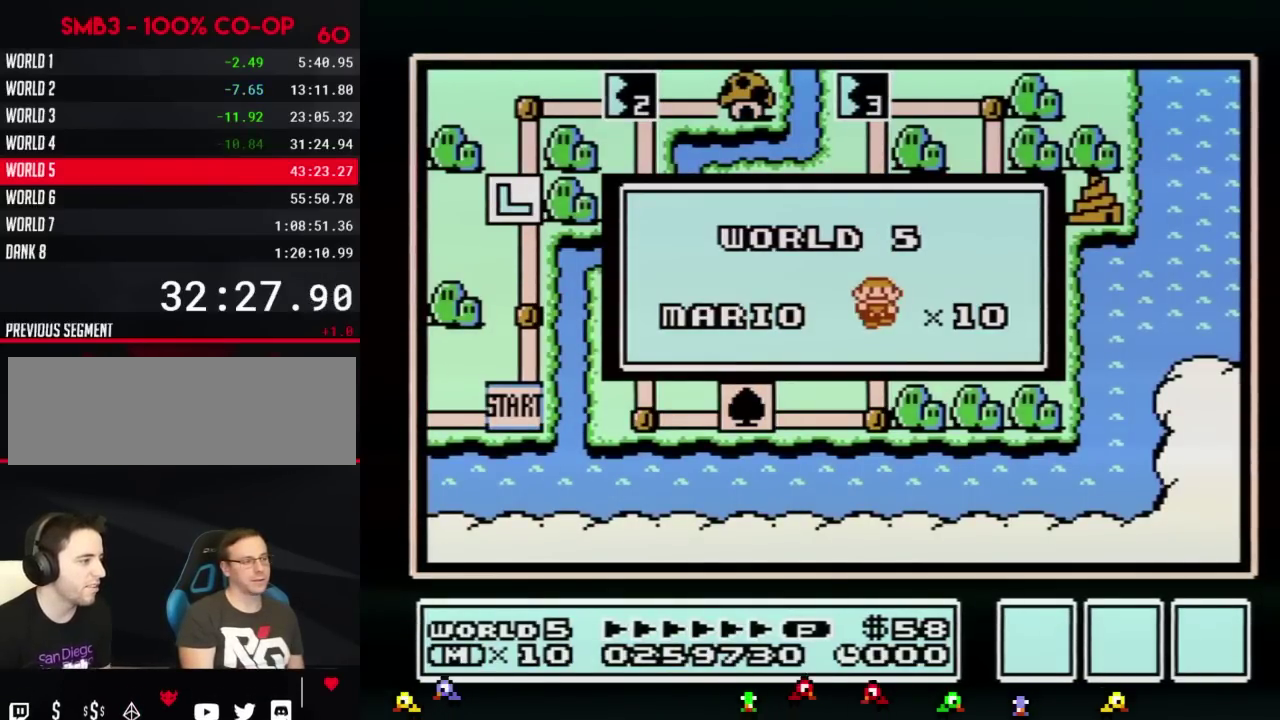
{"buttons": ["DPAD_UP"], "events": []}
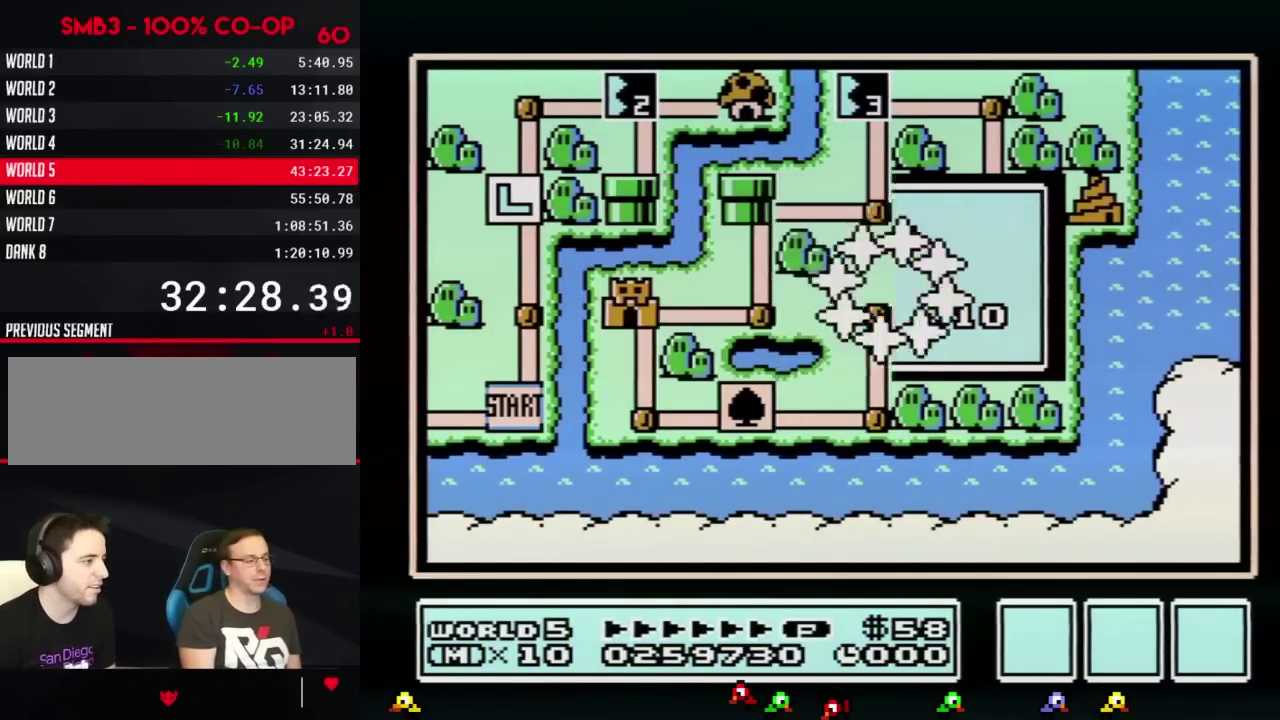
{"buttons": ["DPAD_UP"], "events": []}
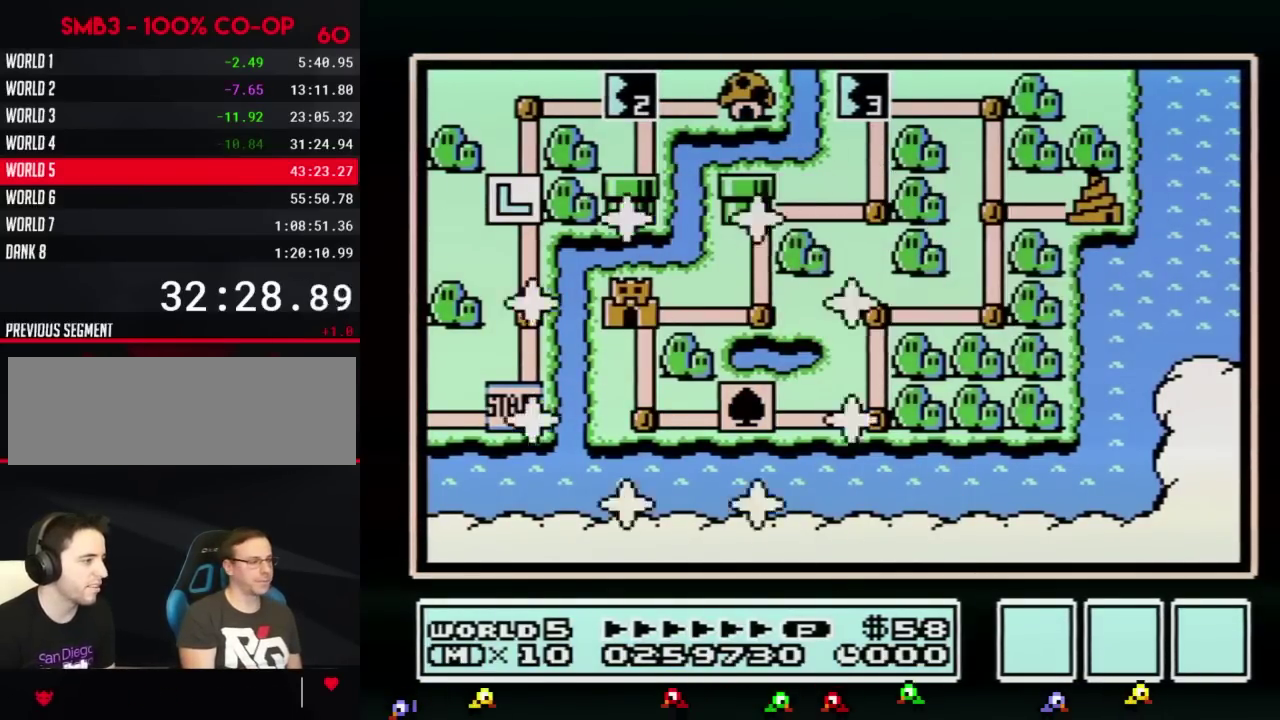
{"buttons": ["DPAD_UP"], "events": [[217, "DPAD_UP", "up"], [400, "DPAD_UP", "down"]]}
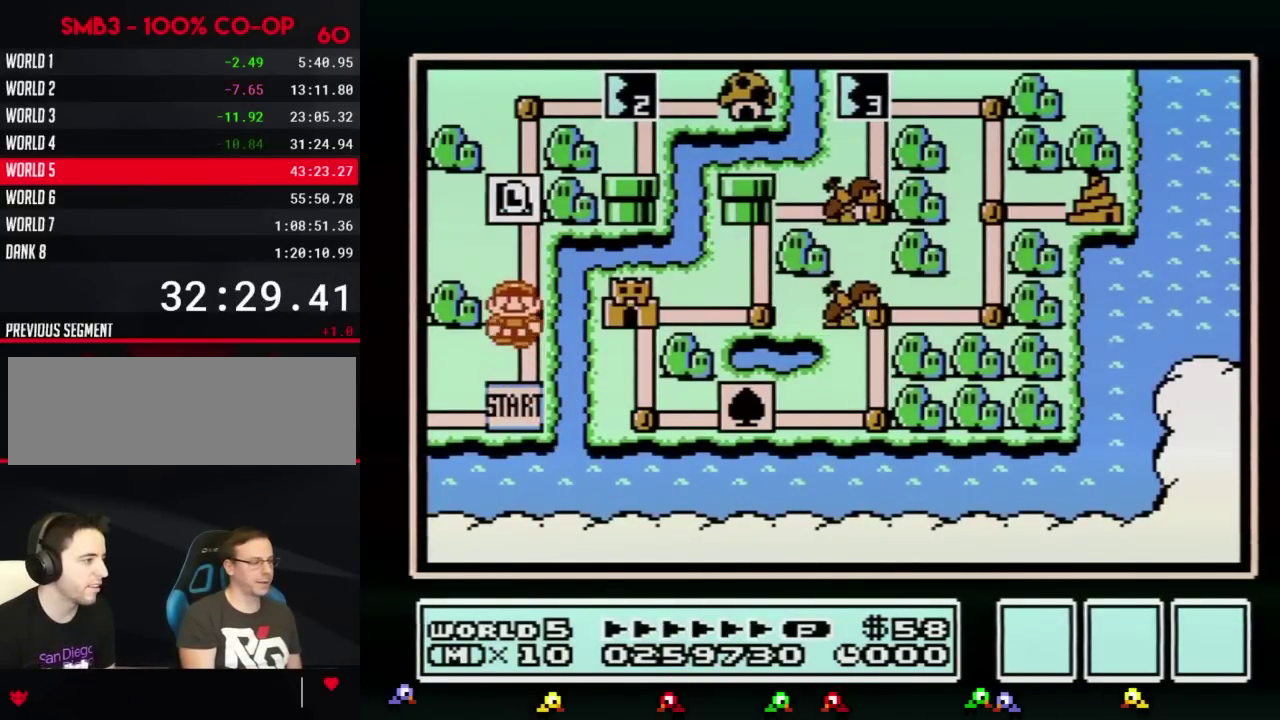
{"buttons": ["DPAD_UP"], "events": [[134, "DPAD_UP", "up"], [217, "DPAD_UP", "down"], [401, "DPAD_UP", "up"], [501, "DPAD_UP", "down"]]}
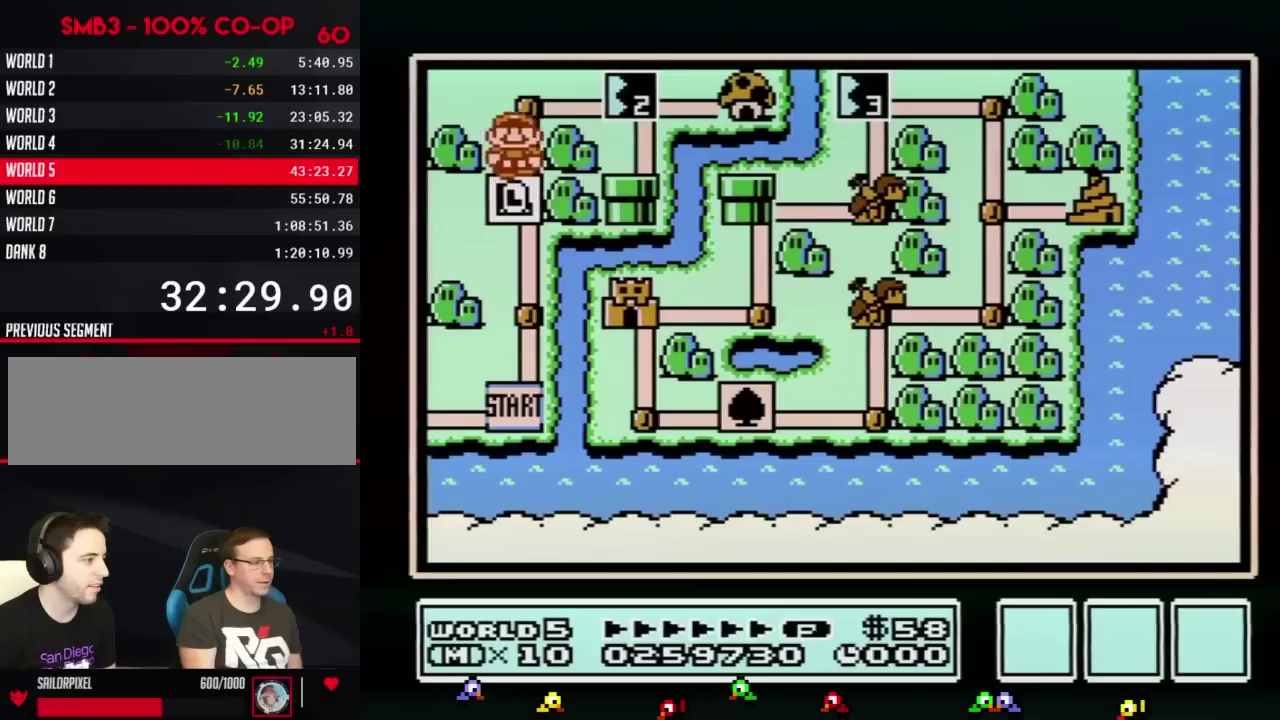
{"buttons": [], "events": [[183, "DPAD_UP", "up"], [283, "DPAD_RIGHT", "down"], [500, "DPAD_RIGHT", "up"]]}
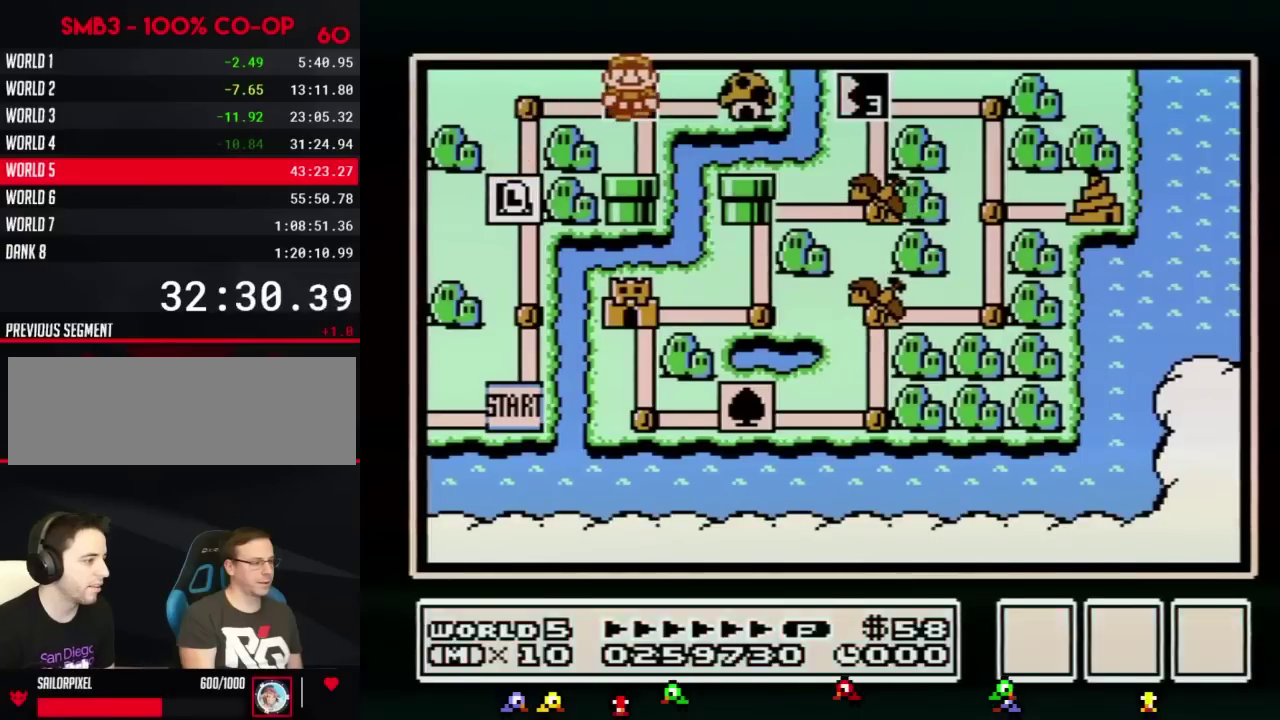
{"buttons": [], "events": [[417, "DPAD_RIGHT", "down"], [484, "DPAD_RIGHT", "up"]]}
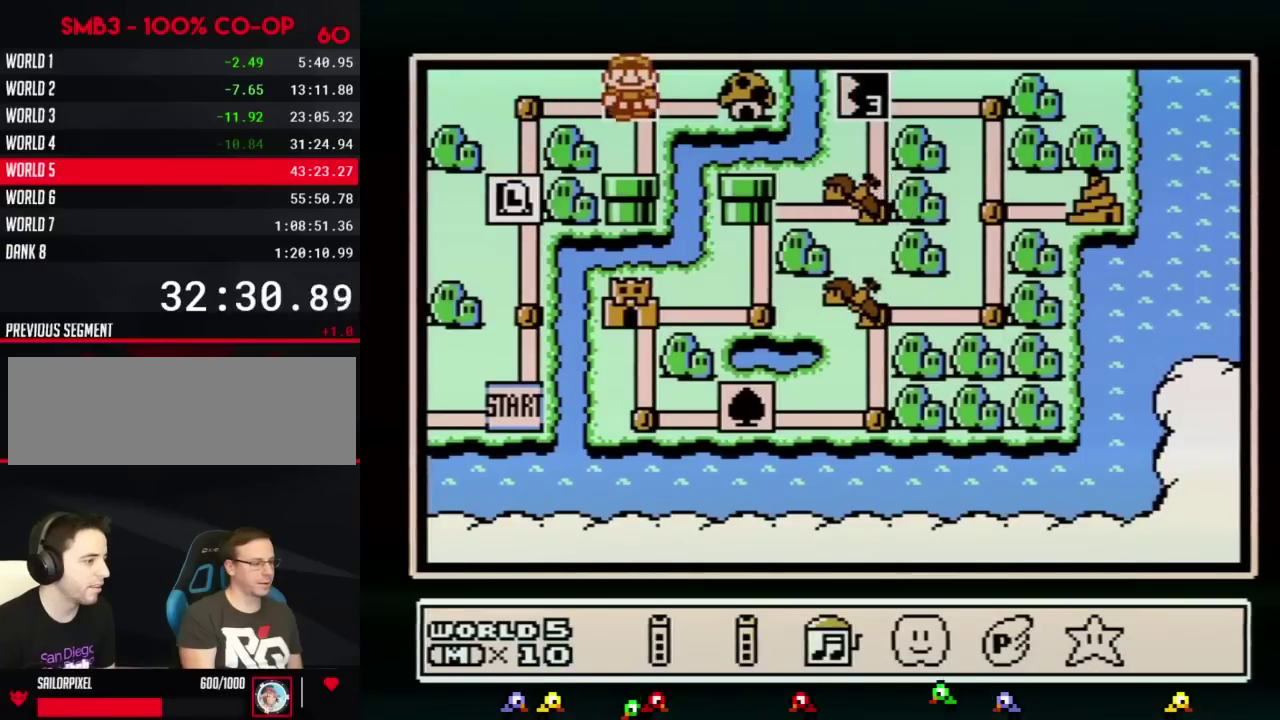
{"buttons": [], "events": [[117, "DPAD_RIGHT", "down"], [167, "DPAD_RIGHT", "up"], [267, "DPAD_RIGHT", "down"], [333, "DPAD_RIGHT", "up"], [417, "A", "down"], [484, "A", "up"]]}
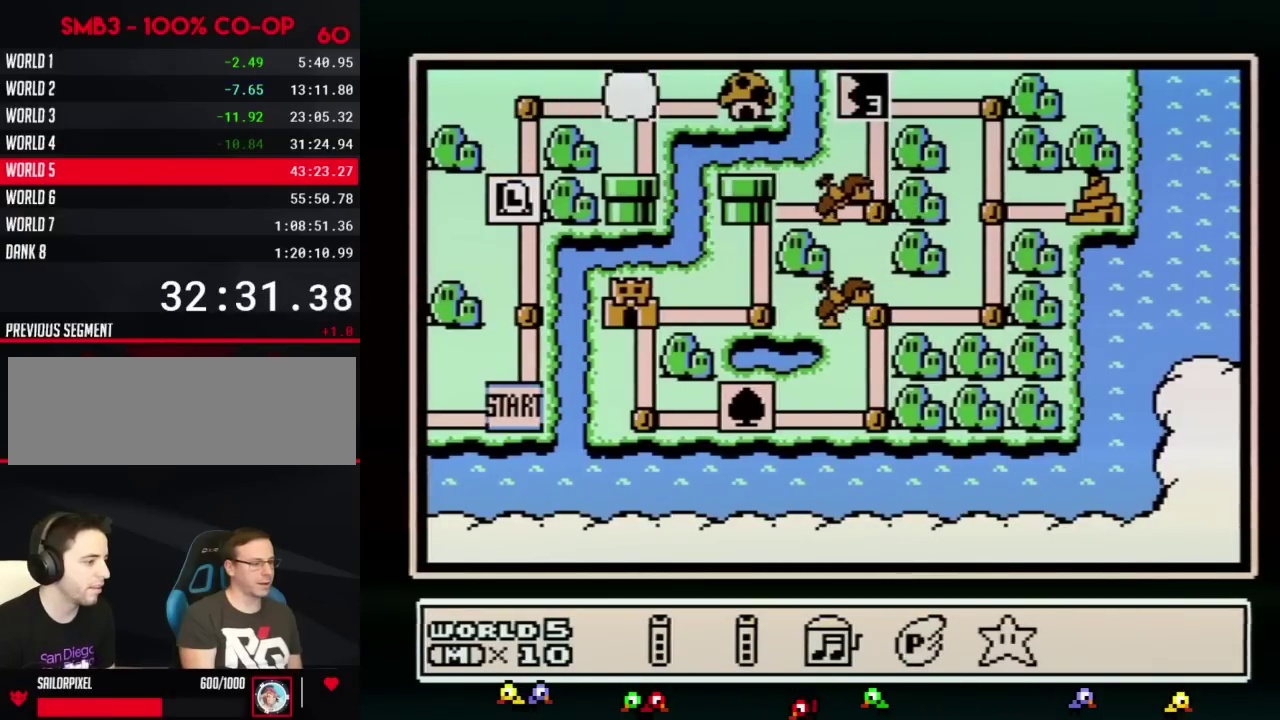
{"buttons": [], "events": [[50, "DPAD_DOWN", "down"], [167, "DPAD_DOWN", "up"], [234, "DPAD_DOWN", "down"], [334, "DPAD_DOWN", "up"], [417, "DPAD_DOWN", "down"], [484, "DPAD_DOWN", "up"]]}
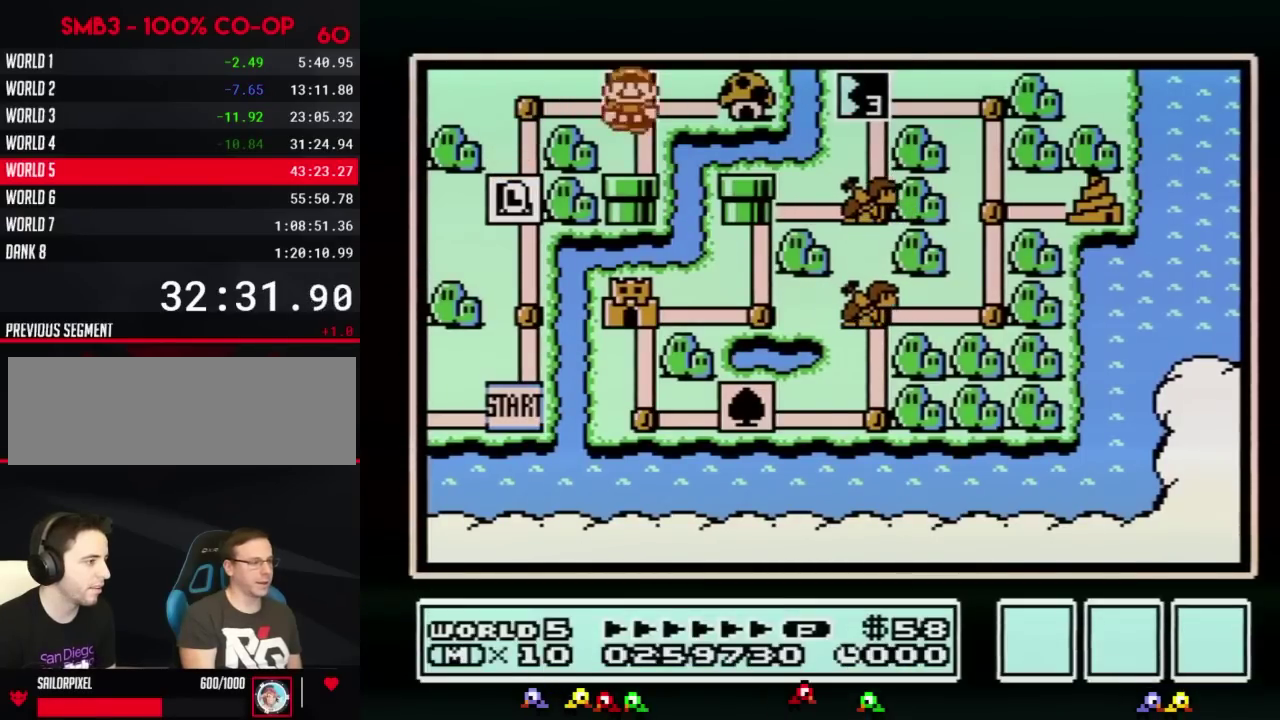
{"buttons": ["A"], "events": [[83, "DPAD_DOWN", "down"], [167, "DPAD_DOWN", "up"], [233, "DPAD_DOWN", "down"], [333, "A", "down"], [333, "DPAD_DOWN", "up"]]}
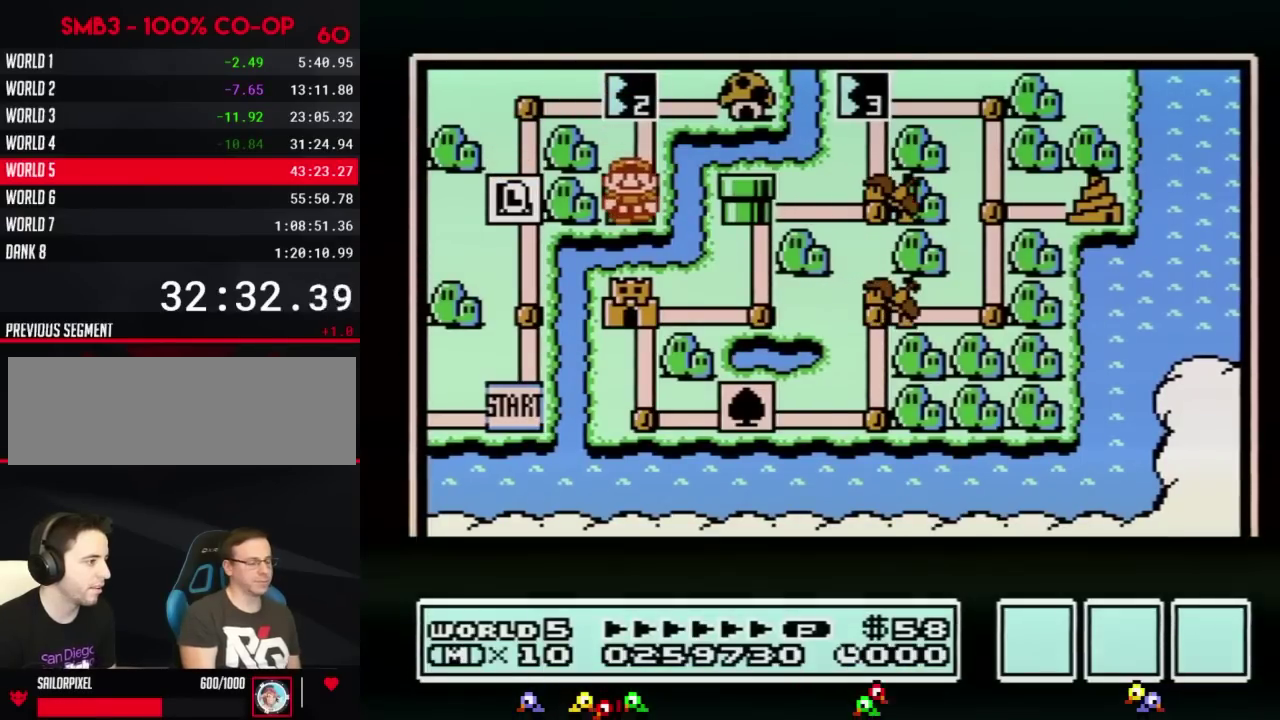
{"buttons": ["A"], "events": []}
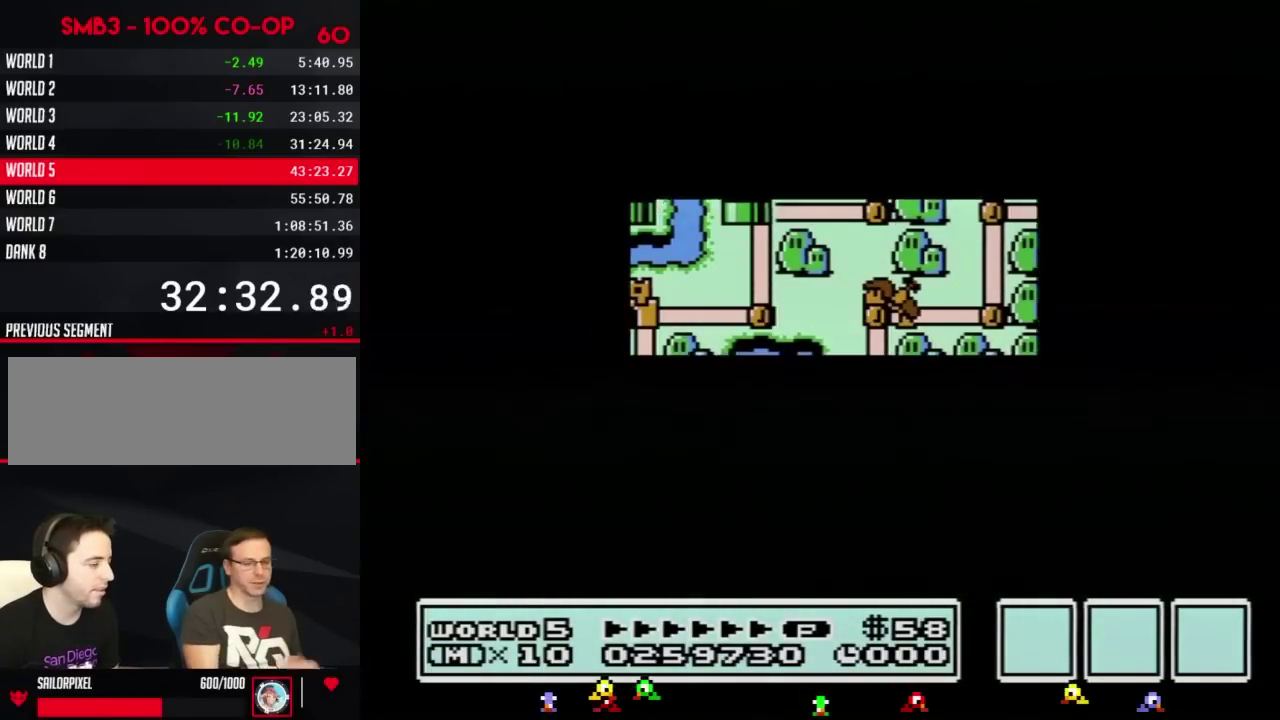
{"buttons": [], "events": [[450, "A", "up"]]}
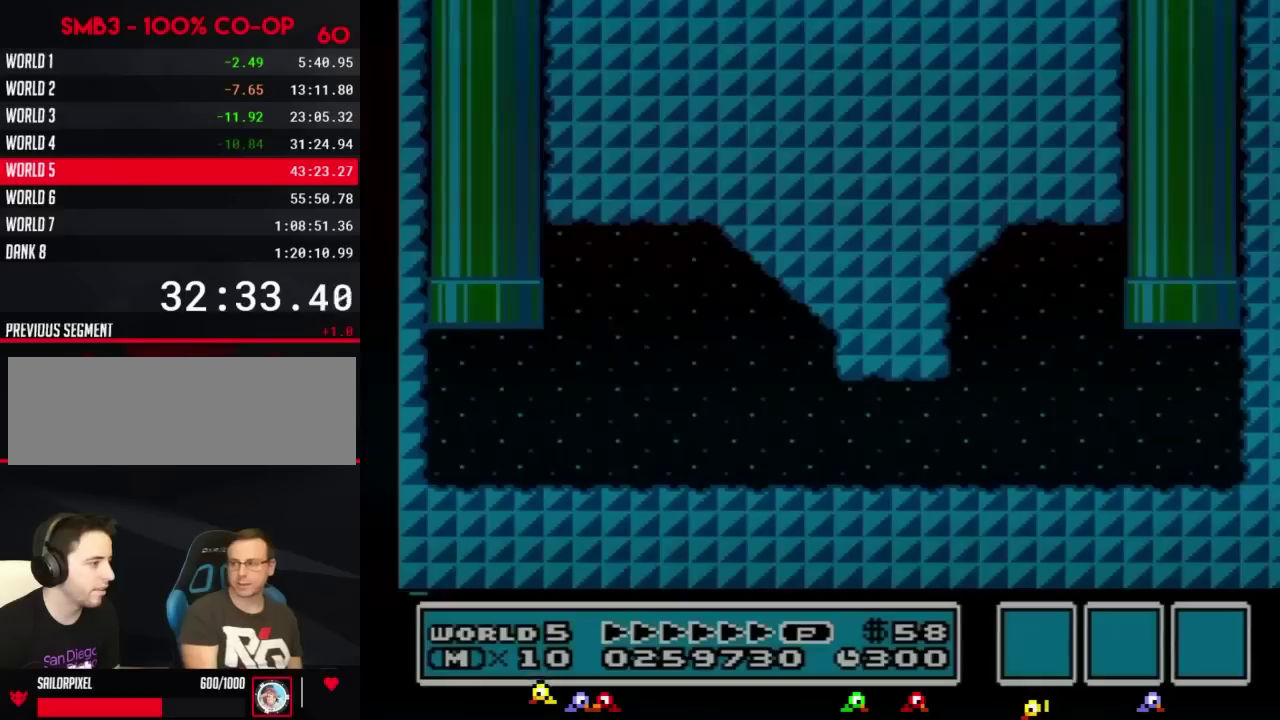
{"buttons": ["B", "DPAD_RIGHT"], "events": [[50, "B", "down"], [50, "DPAD_RIGHT", "down"]]}
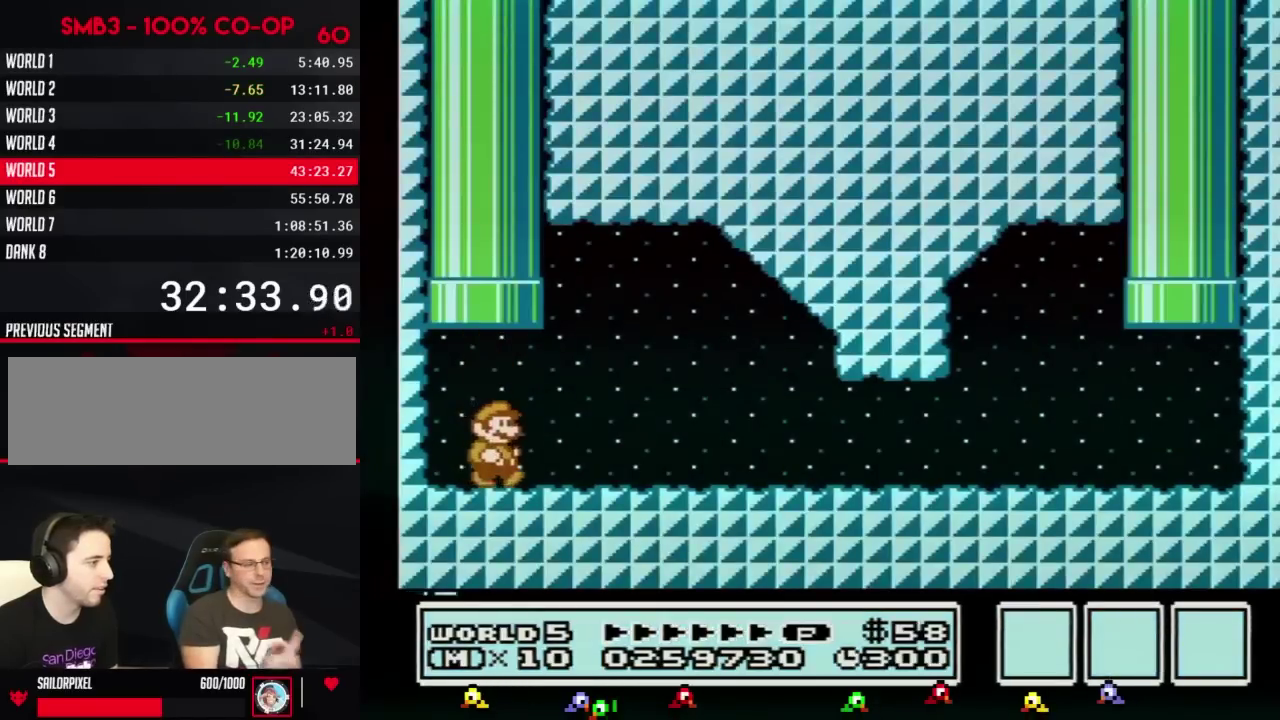
{"buttons": ["B", "DPAD_RIGHT"], "events": [[200, "A", "down"], [333, "A", "up"]]}
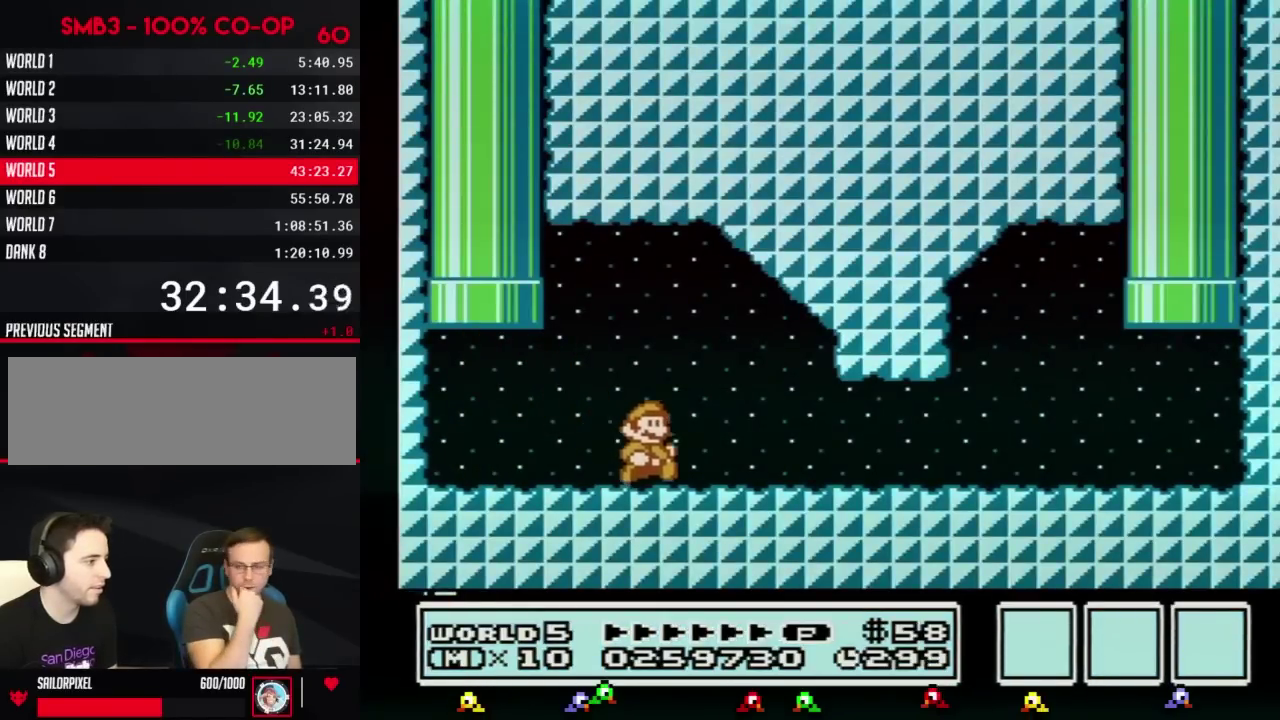
{"buttons": ["B", "DPAD_RIGHT"], "events": []}
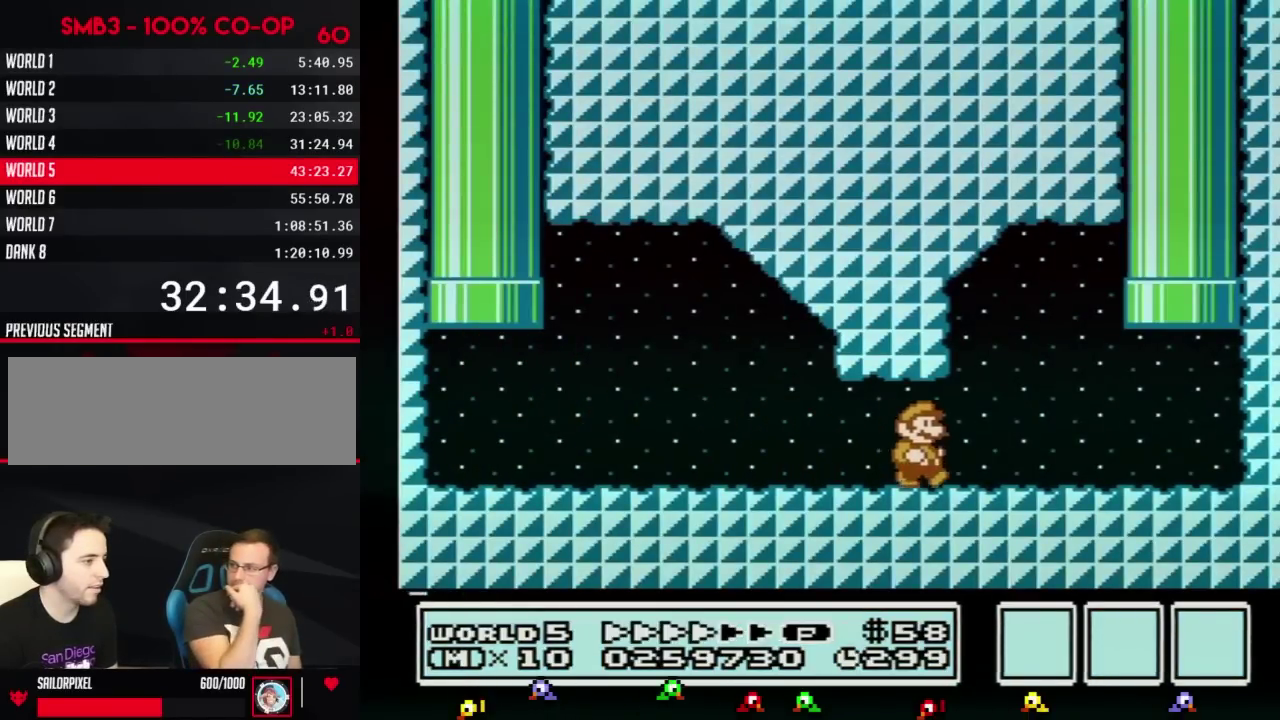
{"buttons": ["A", "B", "DPAD_UP", "DPAD_LEFT"], "events": [[484, "A", "down"], [484, "DPAD_LEFT", "down"], [484, "DPAD_RIGHT", "up"], [484, "DPAD_UP", "down"]]}
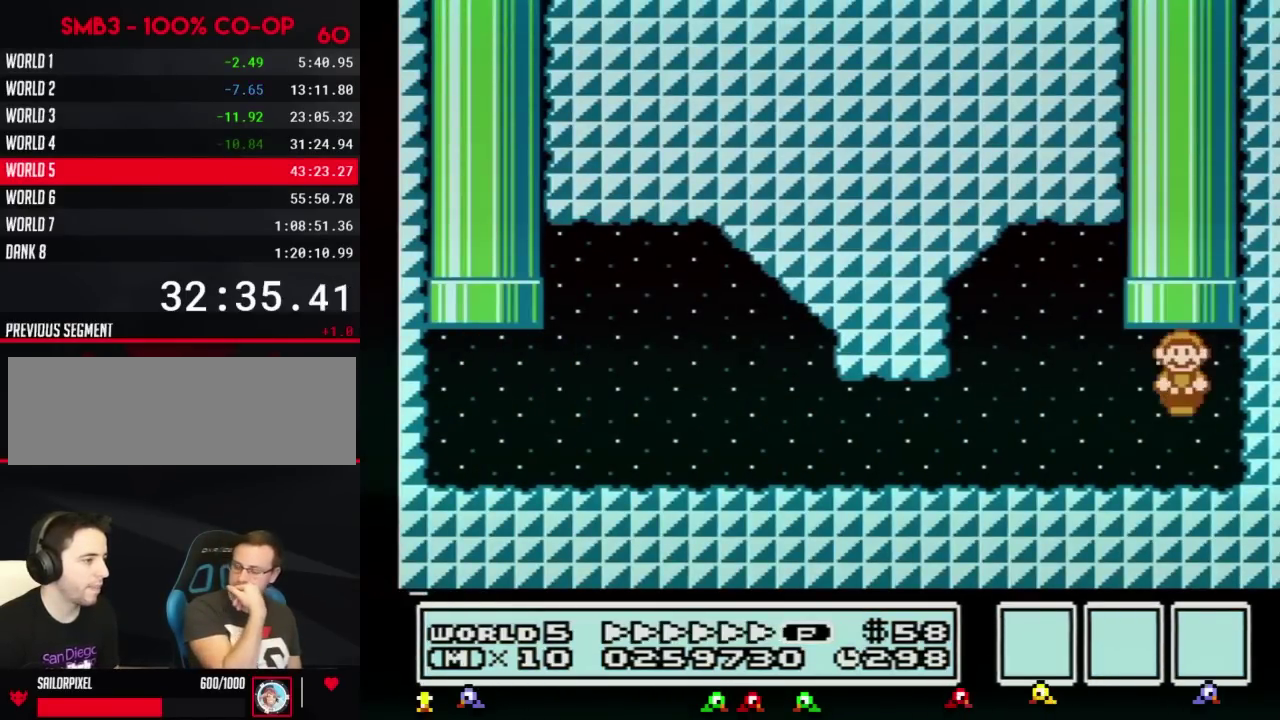
{"buttons": [], "events": [[50, "DPAD_LEFT", "up"], [284, "DPAD_UP", "up"], [334, "A", "up"], [334, "B", "up"]]}